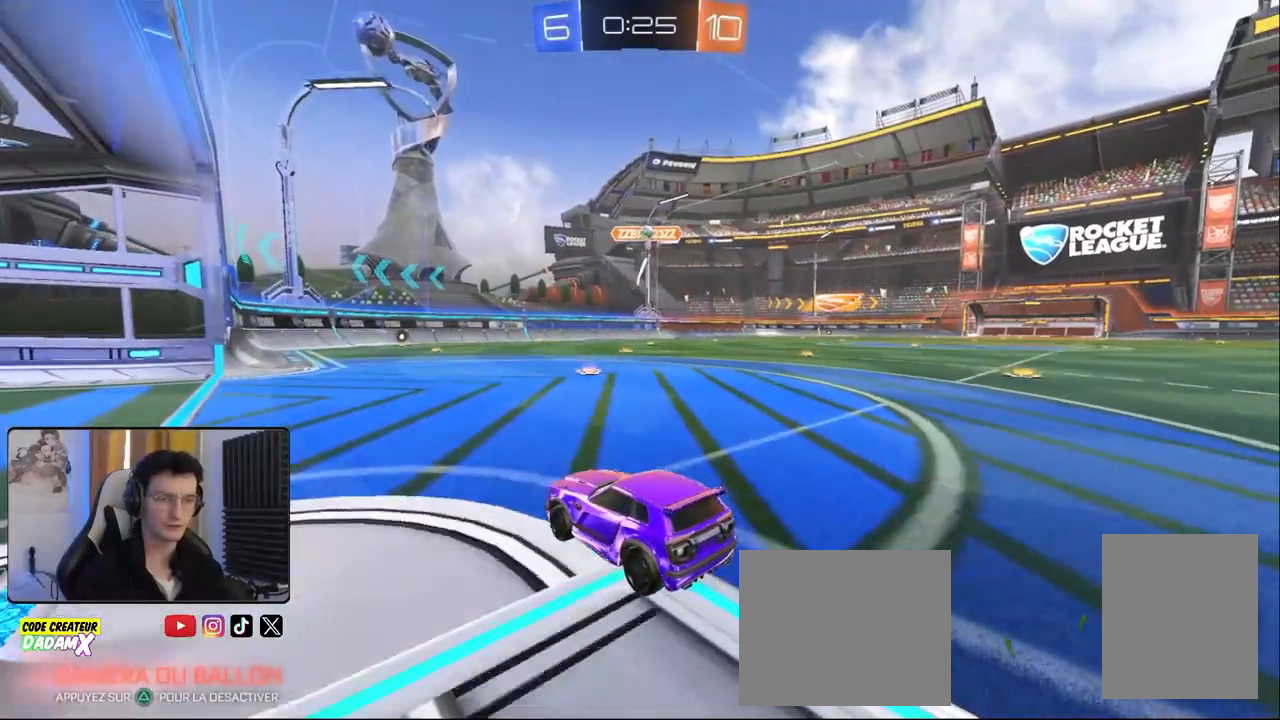
Gameplay with a controller (PlayStation layout); each line is a JSON object with the inputs held at the frame after it. "events" lists button and stick changes between this image and that frame as [ms after this image, input, new state], when the widget could be followed in between.
{"buttons": ["R2"], "left_stick": "center", "right_stick": "center", "events": [[50, "left_stick", "left"], [117, "left_stick", "down-left"], [167, "R2", "down"], [467, "left_stick", "center"]]}
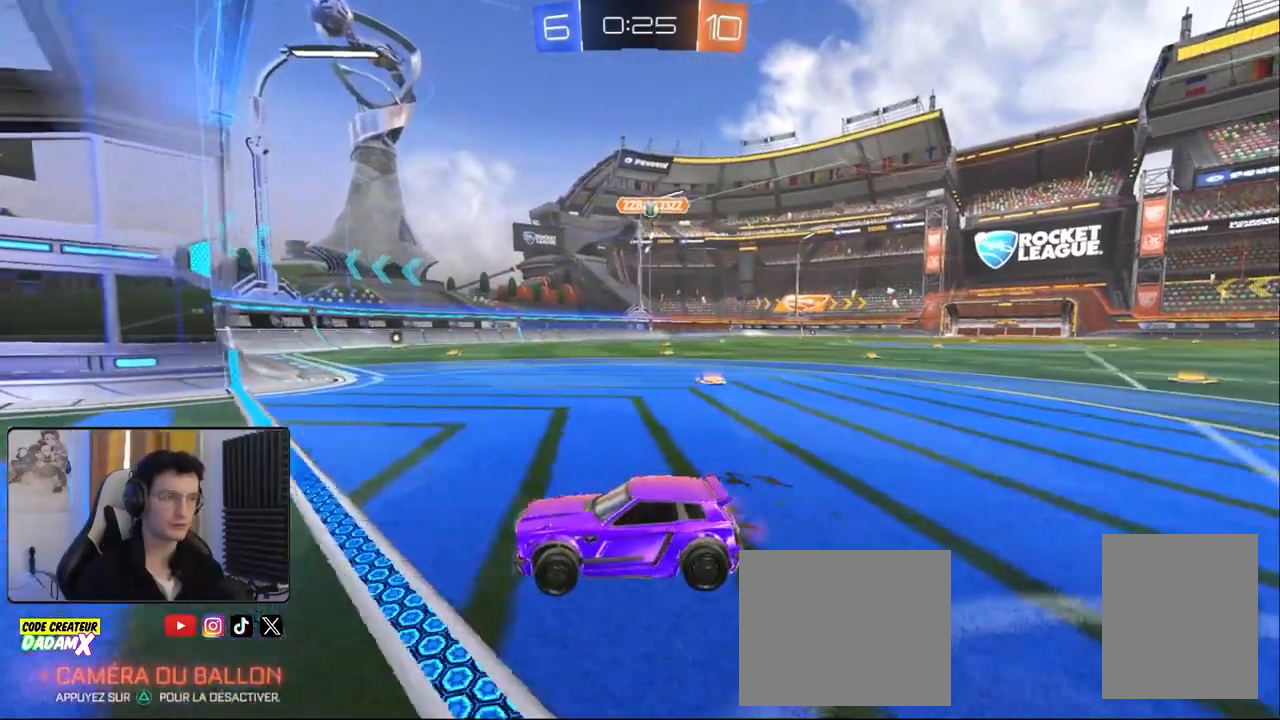
{"buttons": ["L2"], "left_stick": "left", "right_stick": "center", "events": [[17, "left_stick", "right"], [33, "L1", "down"], [367, "R2", "up"], [417, "L1", "up"], [417, "L2", "down"], [417, "left_stick", "center"], [500, "left_stick", "left"]]}
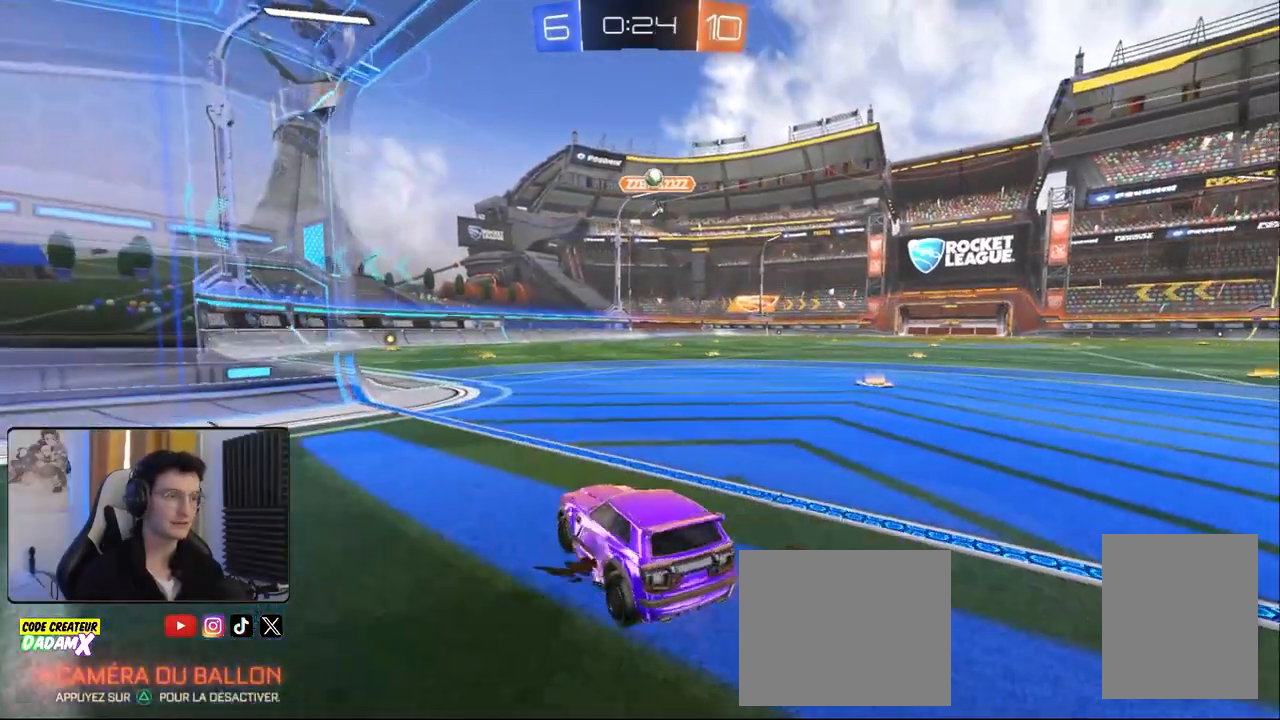
{"buttons": ["R2"], "left_stick": "right", "right_stick": "center", "events": [[33, "left_stick", "down-left"], [233, "R2", "down"], [267, "L2", "up"], [283, "left_stick", "center"], [350, "left_stick", "right"]]}
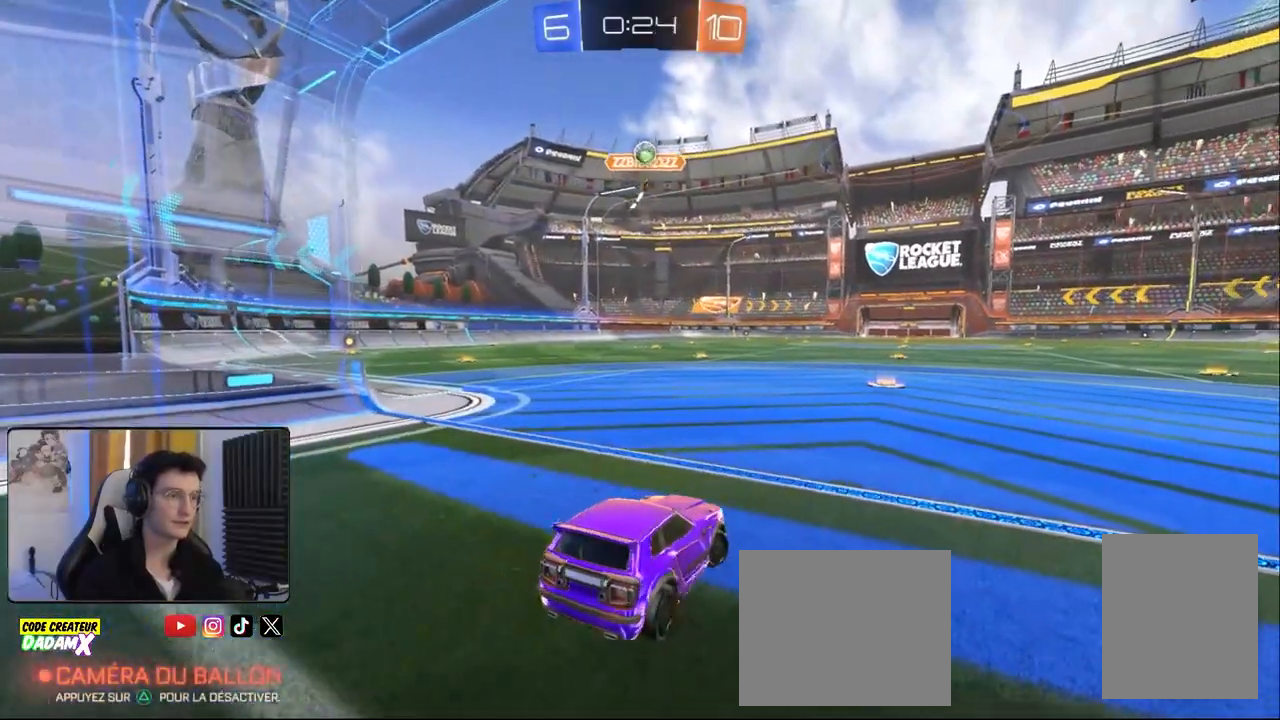
{"buttons": [], "left_stick": "center", "right_stick": "center", "events": [[167, "left_stick", "center"], [317, "R2", "up"]]}
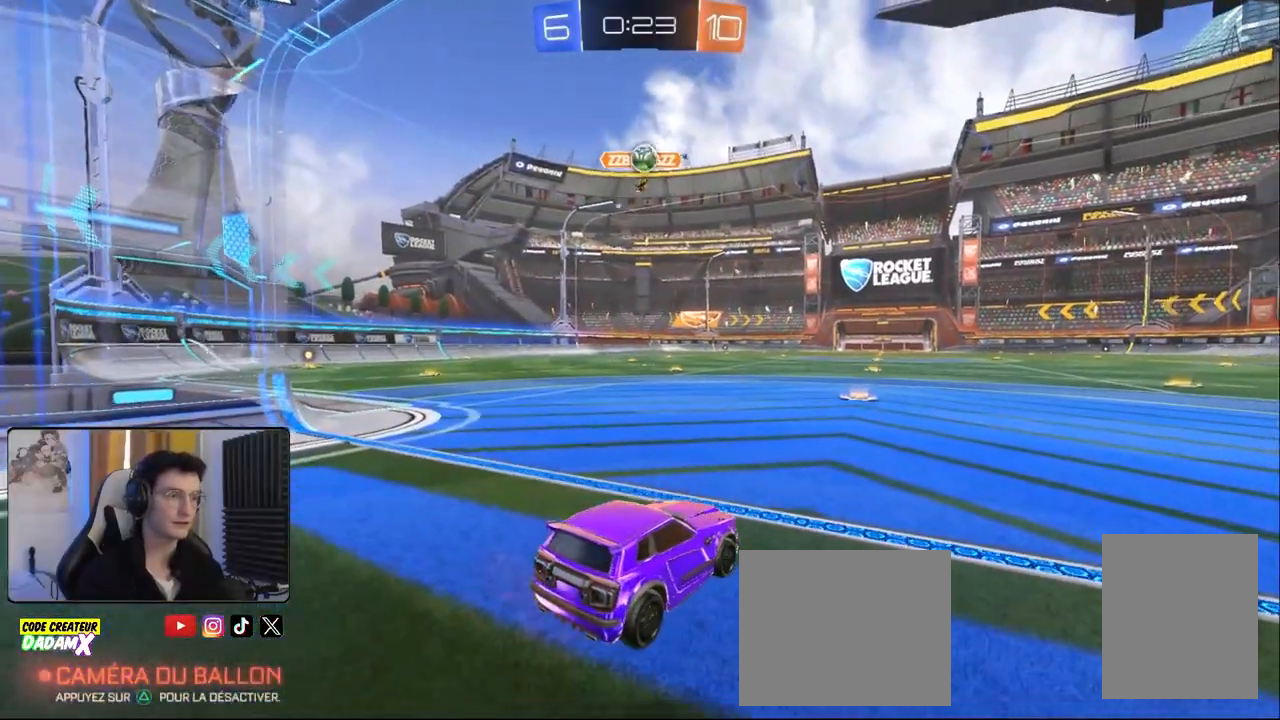
{"buttons": ["R2"], "left_stick": "center", "right_stick": "center", "events": [[250, "R2", "down"]]}
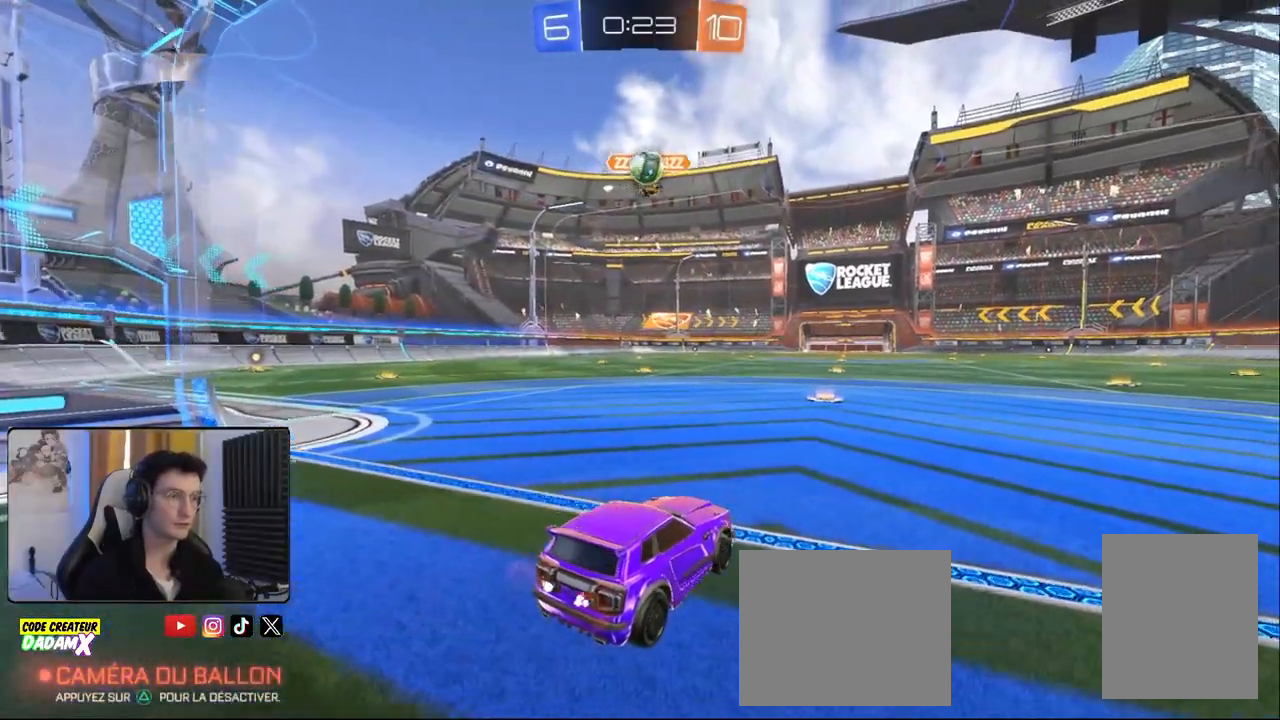
{"buttons": ["R1", "R2"], "left_stick": "left", "right_stick": "center", "events": [[383, "R1", "down"], [483, "left_stick", "left"]]}
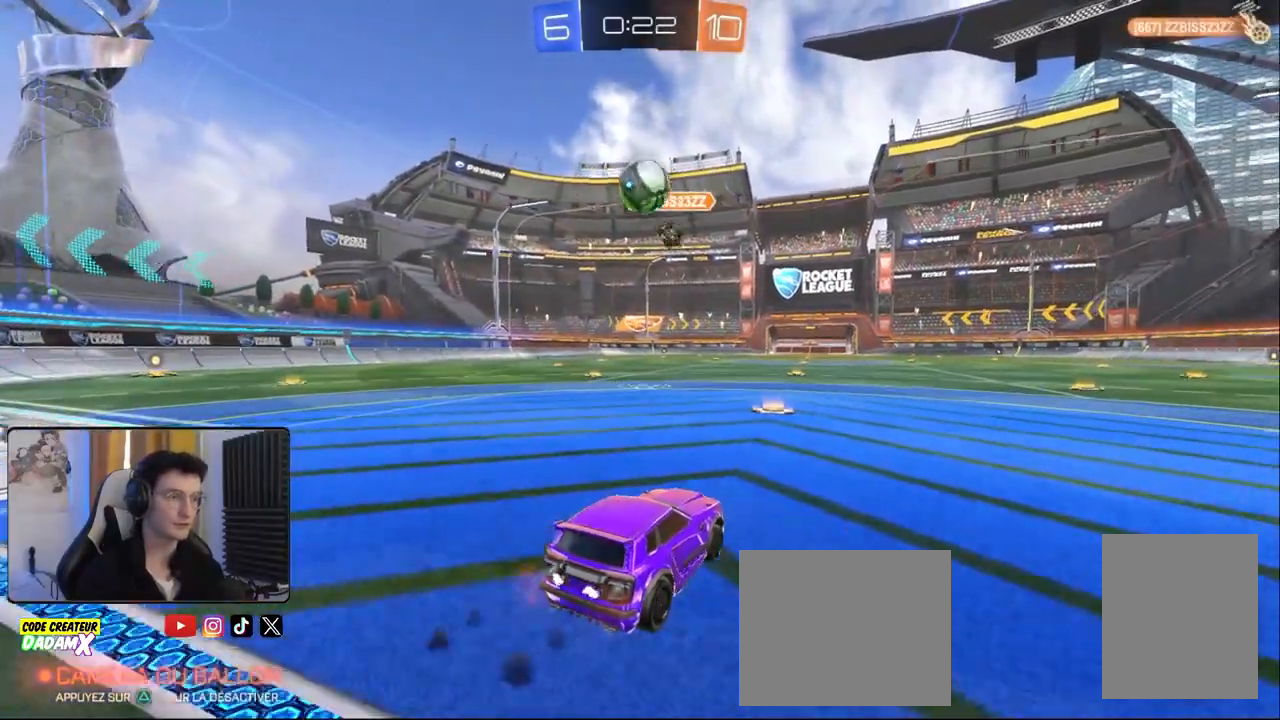
{"buttons": ["CROSS", "L1", "R1", "R2"], "left_stick": "up-left", "right_stick": "center", "events": [[100, "left_stick", "center"], [150, "left_stick", "down-right"], [217, "CROSS", "down"], [267, "left_stick", "down-left"], [350, "left_stick", "center"], [367, "CROSS", "up"], [400, "left_stick", "up-left"], [417, "L1", "down"], [433, "CROSS", "down"]]}
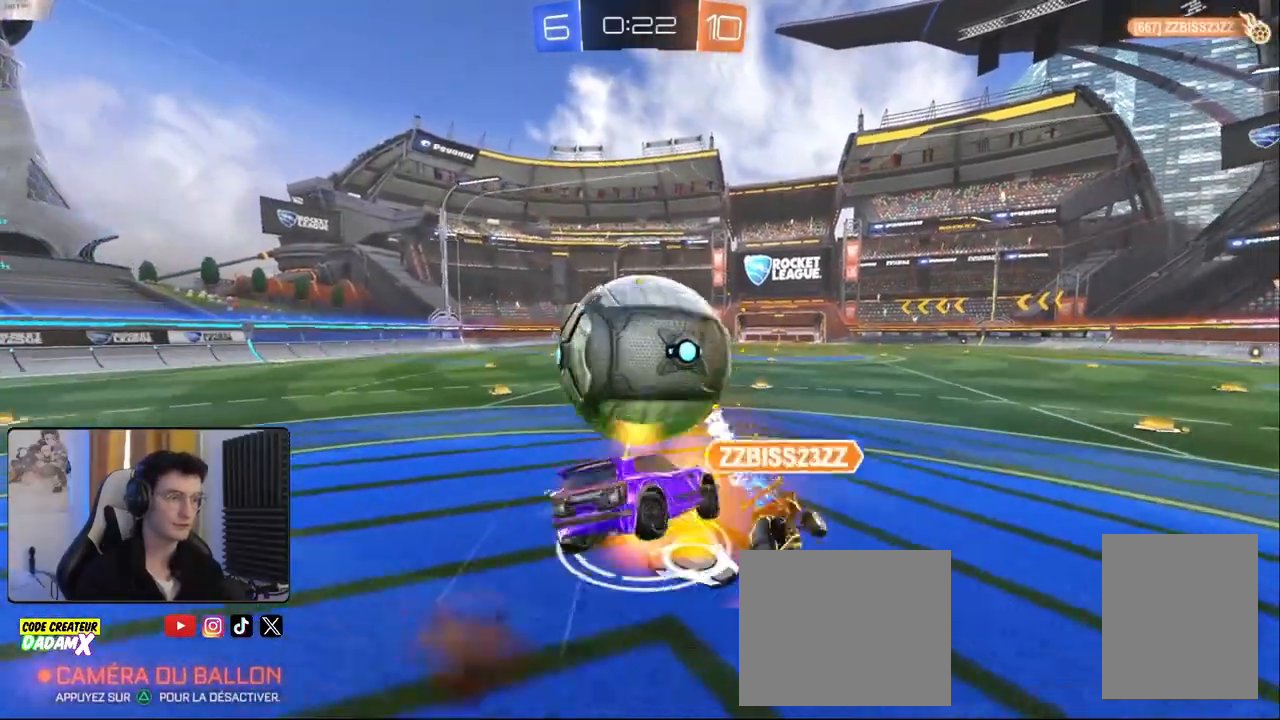
{"buttons": ["TRIANGLE", "L1"], "left_stick": "left", "right_stick": "center", "events": [[50, "CROSS", "up"], [117, "left_stick", "down-left"], [133, "R1", "up"], [183, "R2", "up"], [467, "left_stick", "left"], [500, "TRIANGLE", "down"]]}
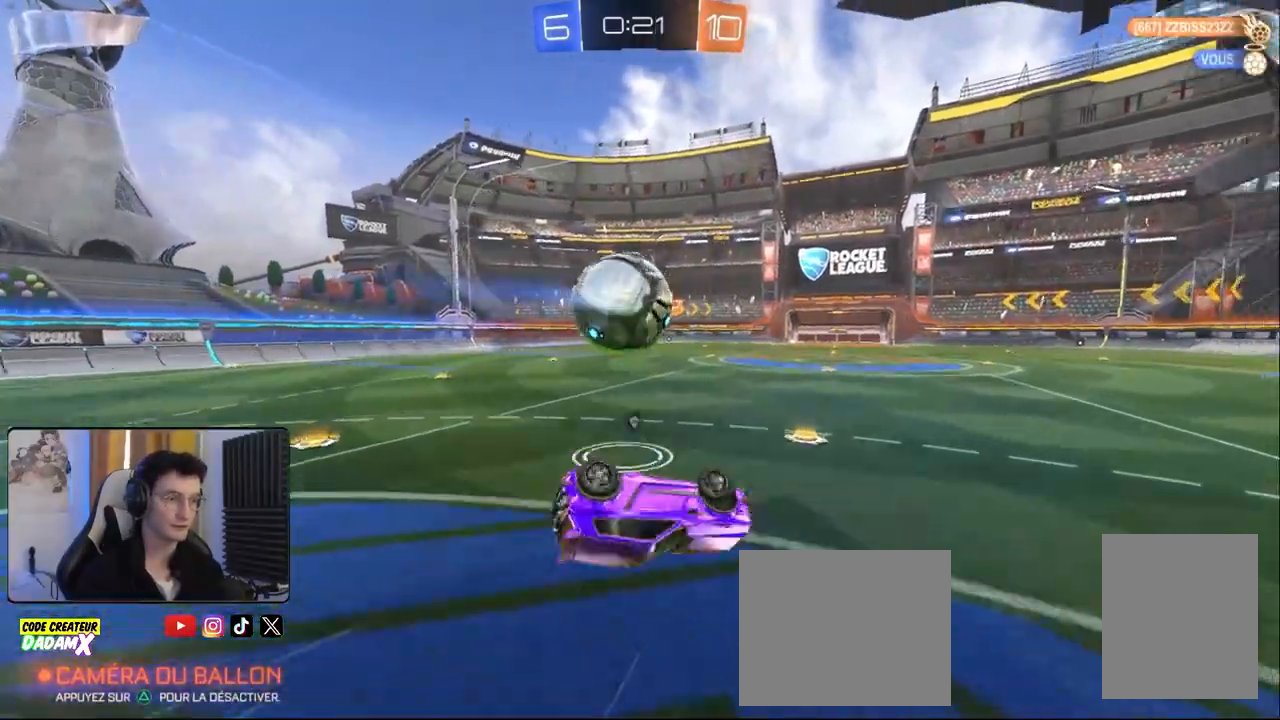
{"buttons": ["TRIANGLE", "R1", "R2"], "left_stick": "center", "right_stick": "center", "events": [[100, "TRIANGLE", "up"], [150, "left_stick", "down-left"], [183, "R2", "down"], [233, "R1", "down"], [267, "L1", "up"], [383, "left_stick", "center"], [433, "TRIANGLE", "down"]]}
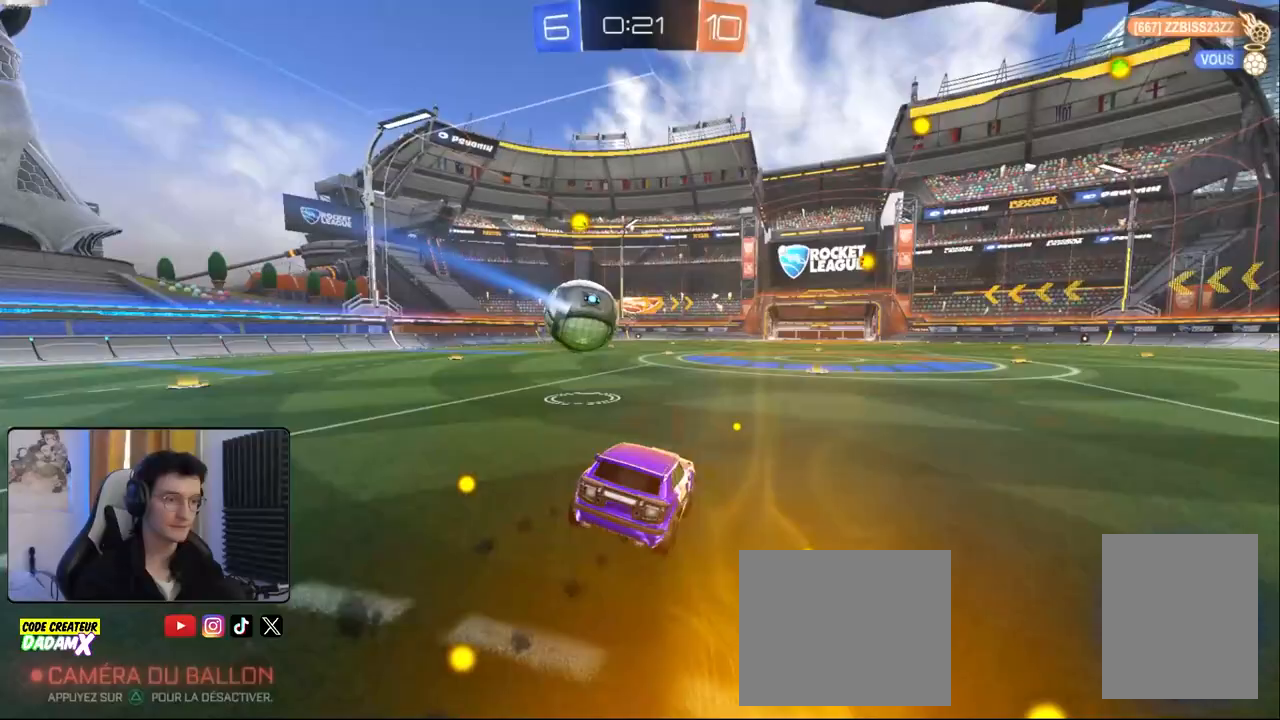
{"buttons": ["R2"], "left_stick": "center", "right_stick": "center", "events": [[50, "TRIANGLE", "up"], [200, "left_stick", "left"], [350, "left_stick", "center"], [383, "R1", "up"]]}
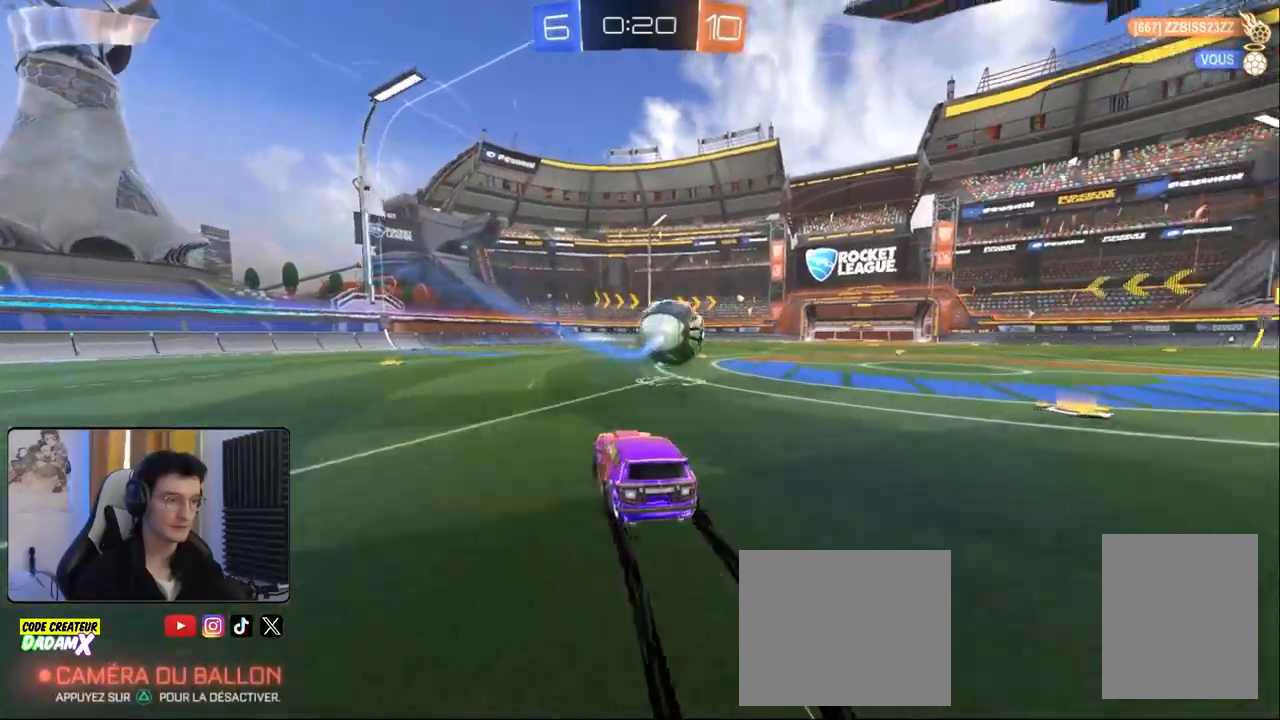
{"buttons": ["R2"], "left_stick": "right", "right_stick": "center", "events": [[450, "left_stick", "right"]]}
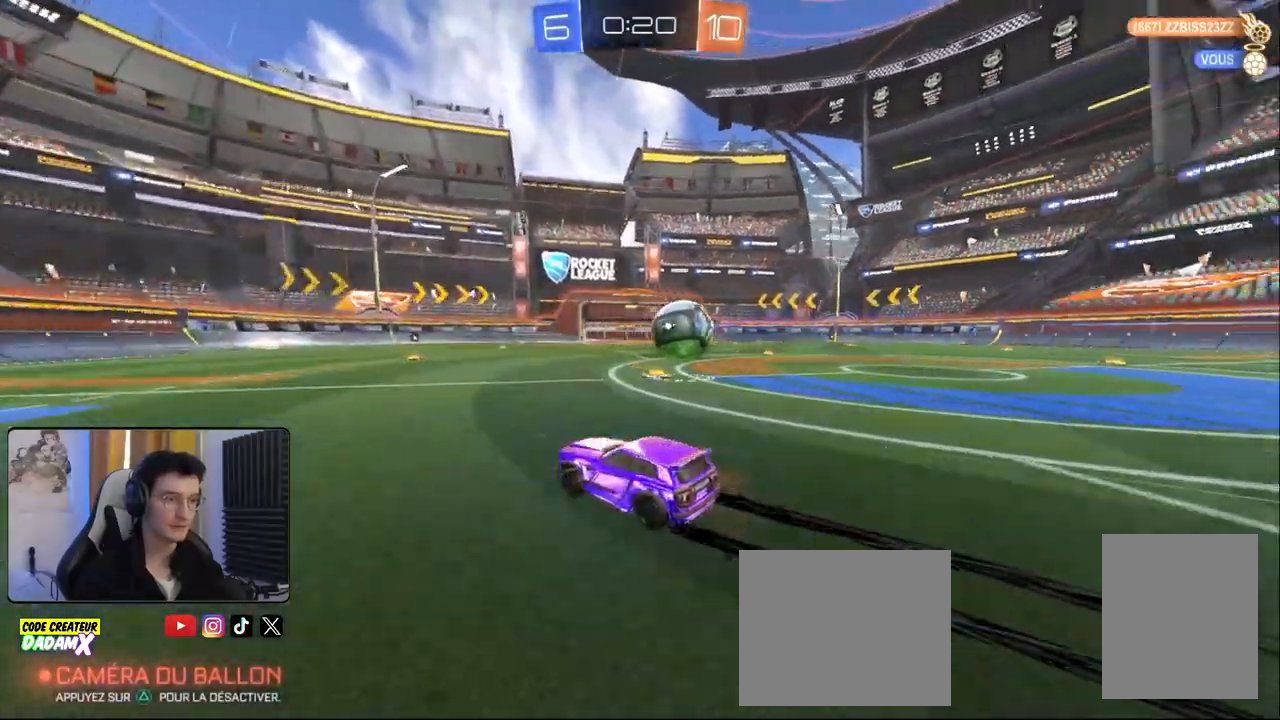
{"buttons": ["R2"], "left_stick": "center", "right_stick": "center", "events": [[317, "left_stick", "center"]]}
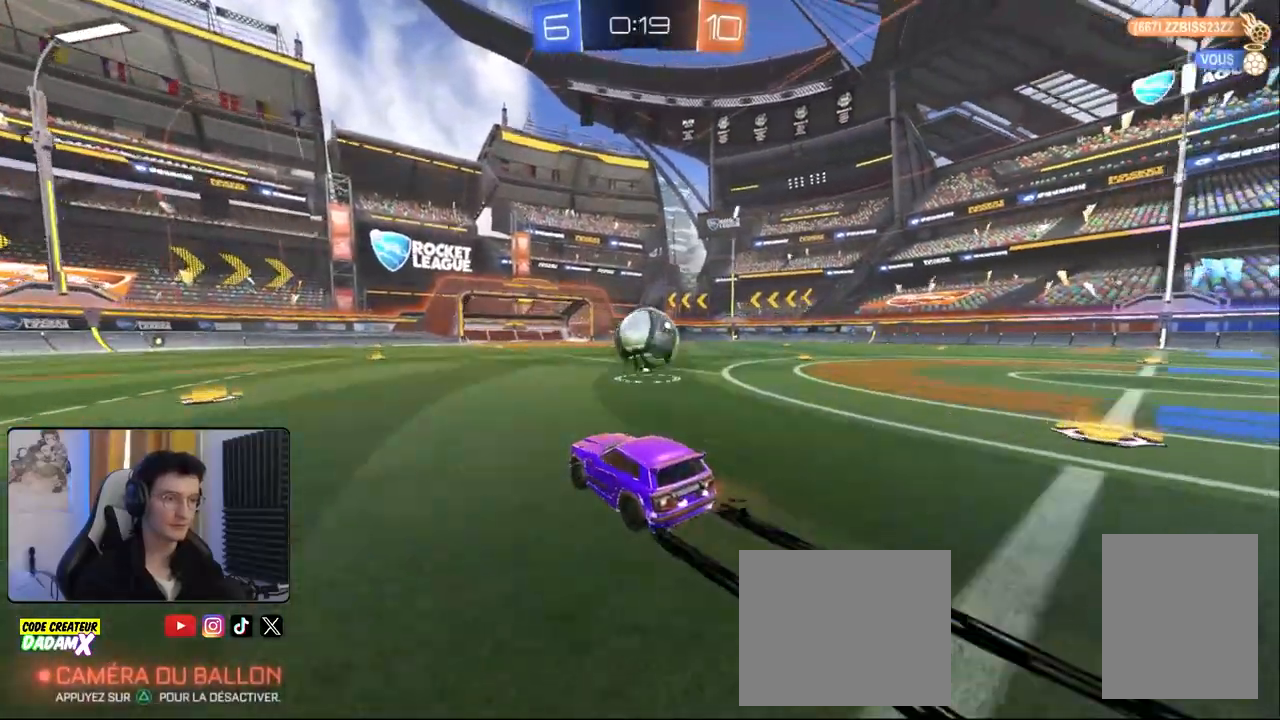
{"buttons": ["R1", "R2"], "left_stick": "right", "right_stick": "center", "events": [[150, "R1", "down"], [417, "left_stick", "right"]]}
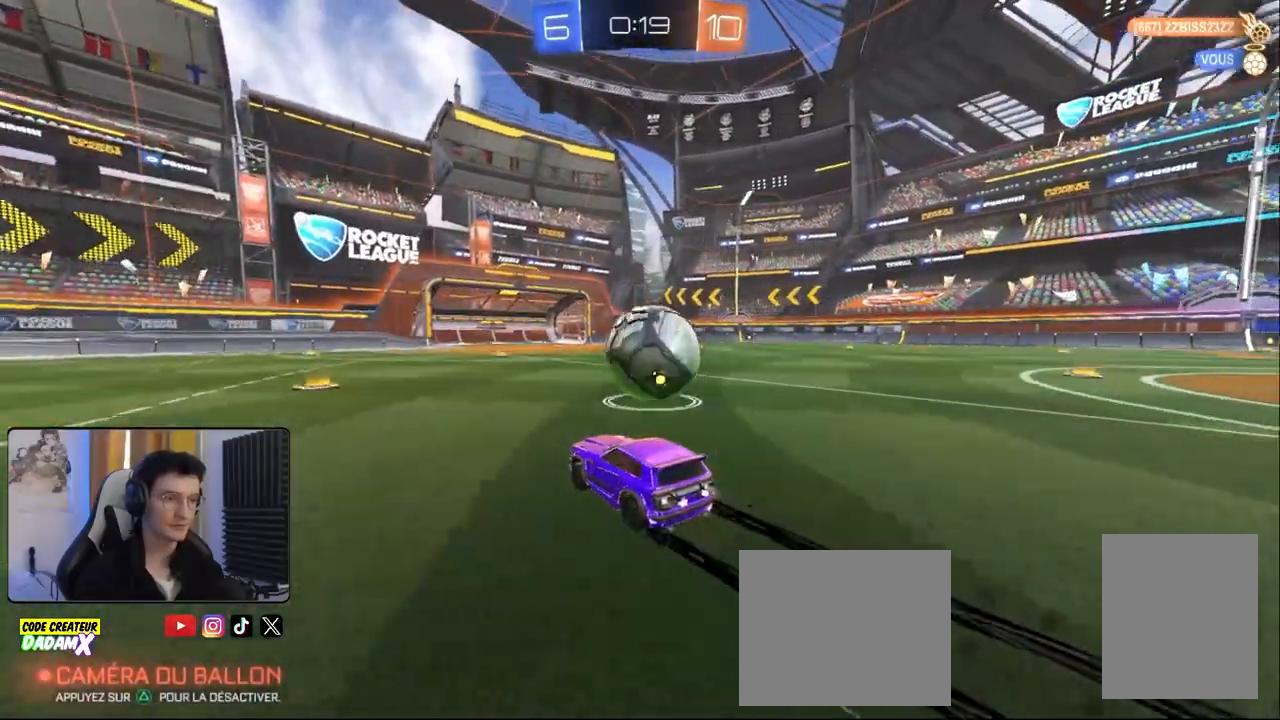
{"buttons": ["R2"], "left_stick": "right", "right_stick": "center", "events": [[367, "R1", "up"]]}
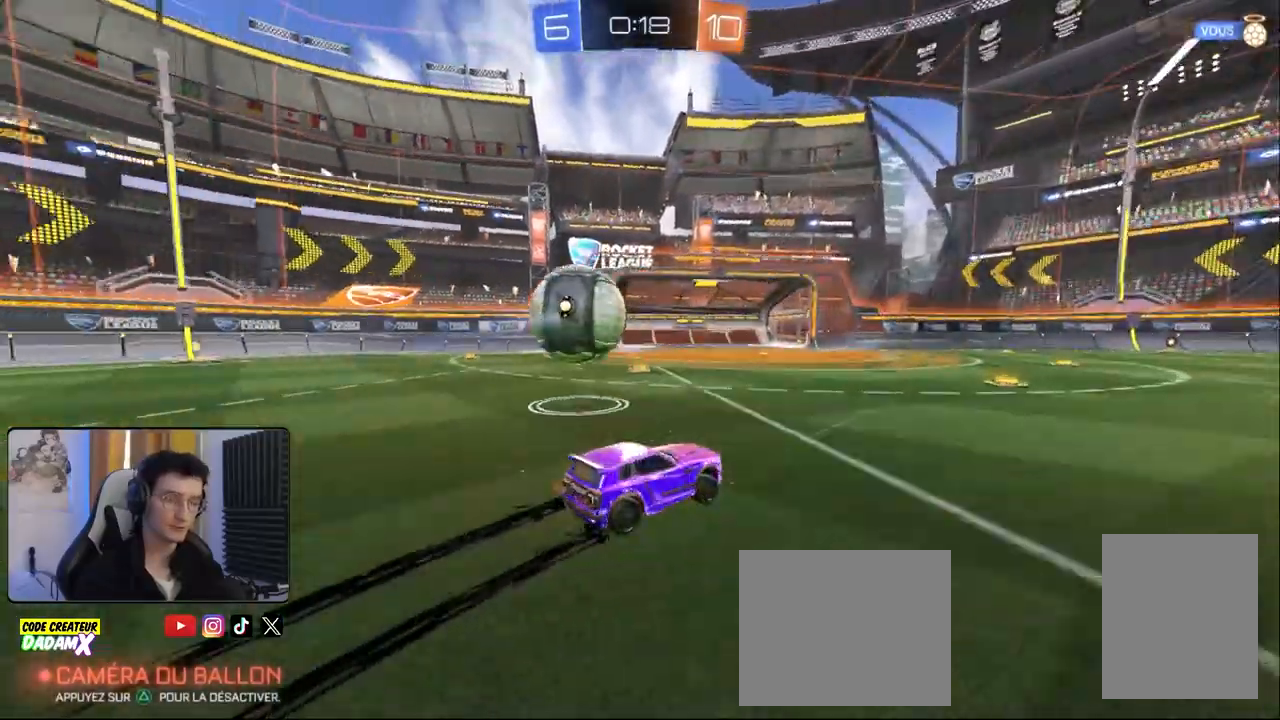
{"buttons": [], "left_stick": "right", "right_stick": "center", "events": [[100, "R2", "up"], [267, "TRIANGLE", "down"], [367, "TRIANGLE", "up"]]}
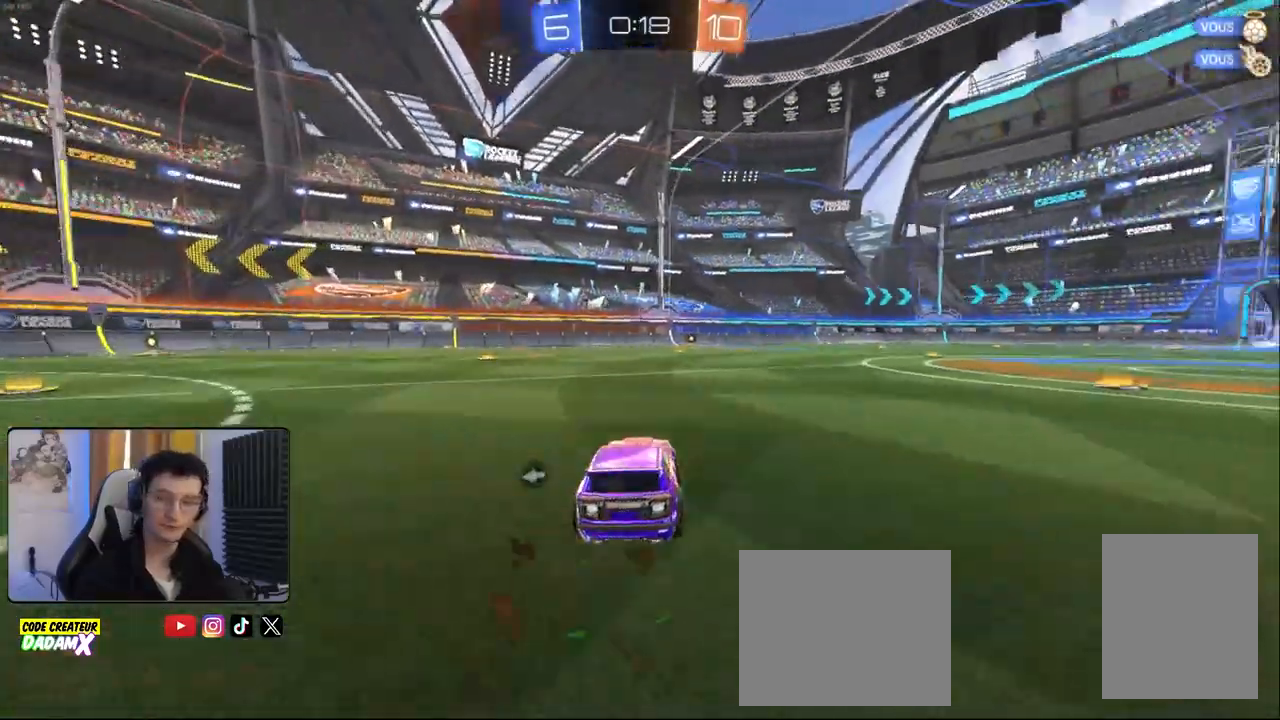
{"buttons": [], "left_stick": "right", "right_stick": "center", "events": [[67, "R2", "down"], [100, "TRIANGLE", "down"], [117, "R1", "down"], [133, "left_stick", "center"], [183, "TRIANGLE", "up"], [200, "R1", "up"], [283, "R2", "up"], [383, "left_stick", "right"]]}